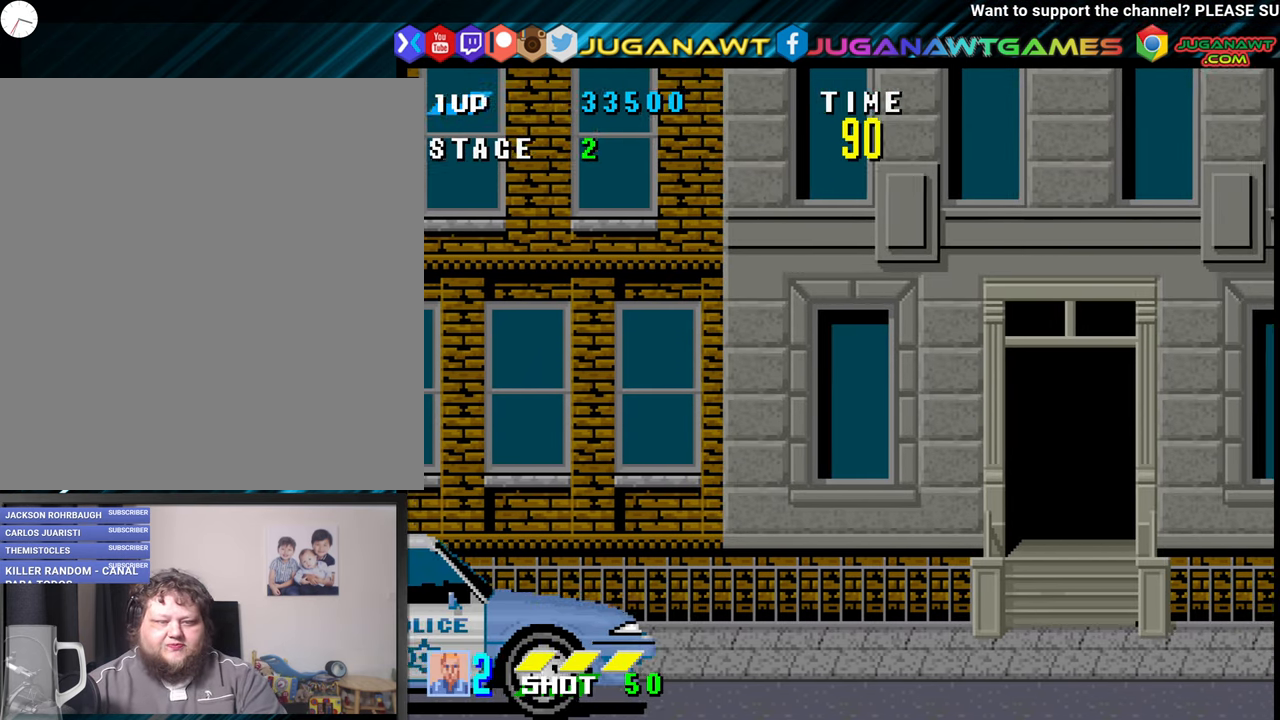
Gameplay with a controller (Xbox layout); each line is a JSON object with the inputs held at the frame after it. "events" lists button and stick changes between this image and that frame as [ms after this image, input, new state], when the widget could be followed in between. Not read: left_stick right_stick.
{"buttons": [], "events": [[83, "DPAD_RIGHT", "down"], [500, "DPAD_RIGHT", "up"]]}
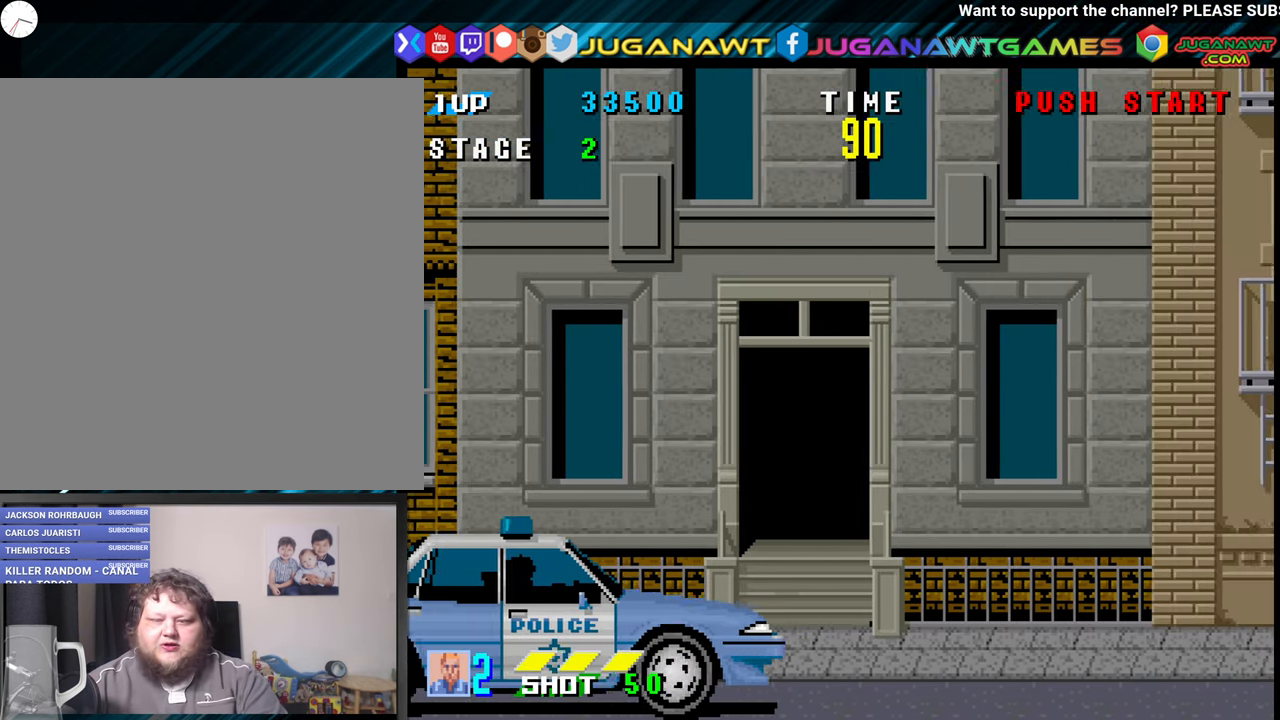
{"buttons": ["DPAD_RIGHT"], "events": [[233, "DPAD_RIGHT", "down"]]}
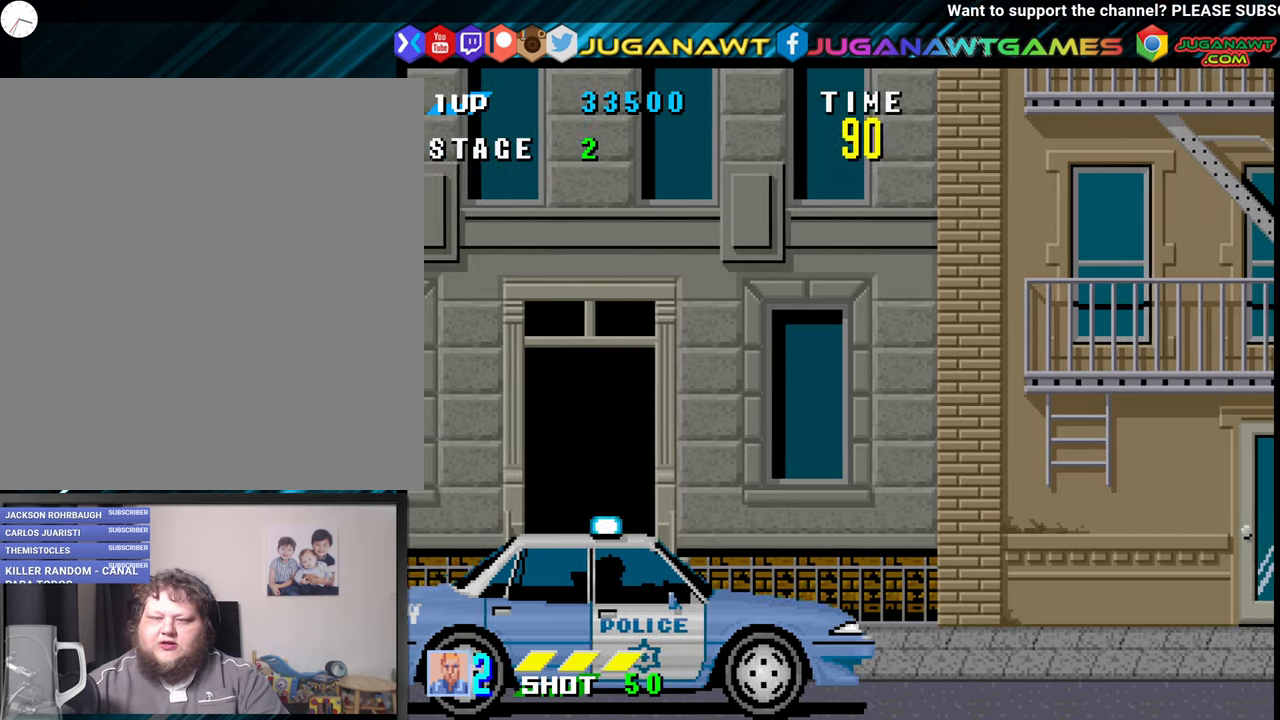
{"buttons": ["DPAD_RIGHT"], "events": []}
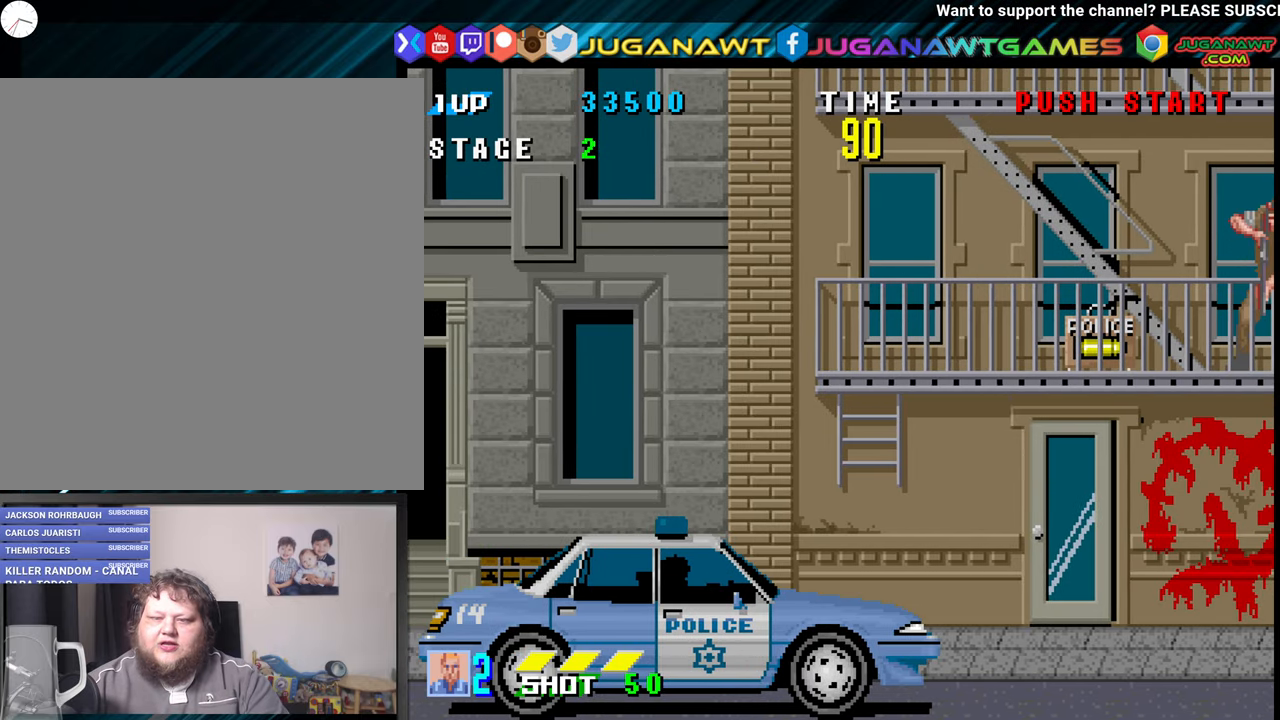
{"buttons": ["DPAD_RIGHT"], "events": []}
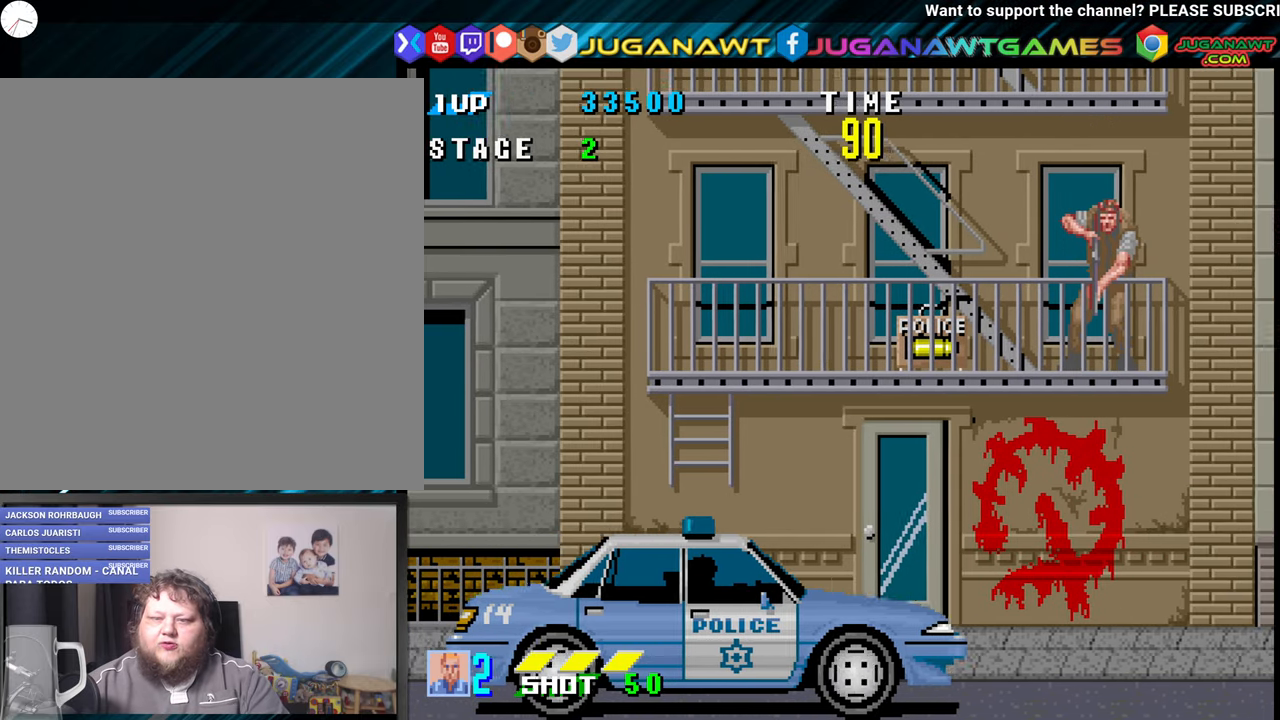
{"buttons": ["DPAD_RIGHT"], "events": []}
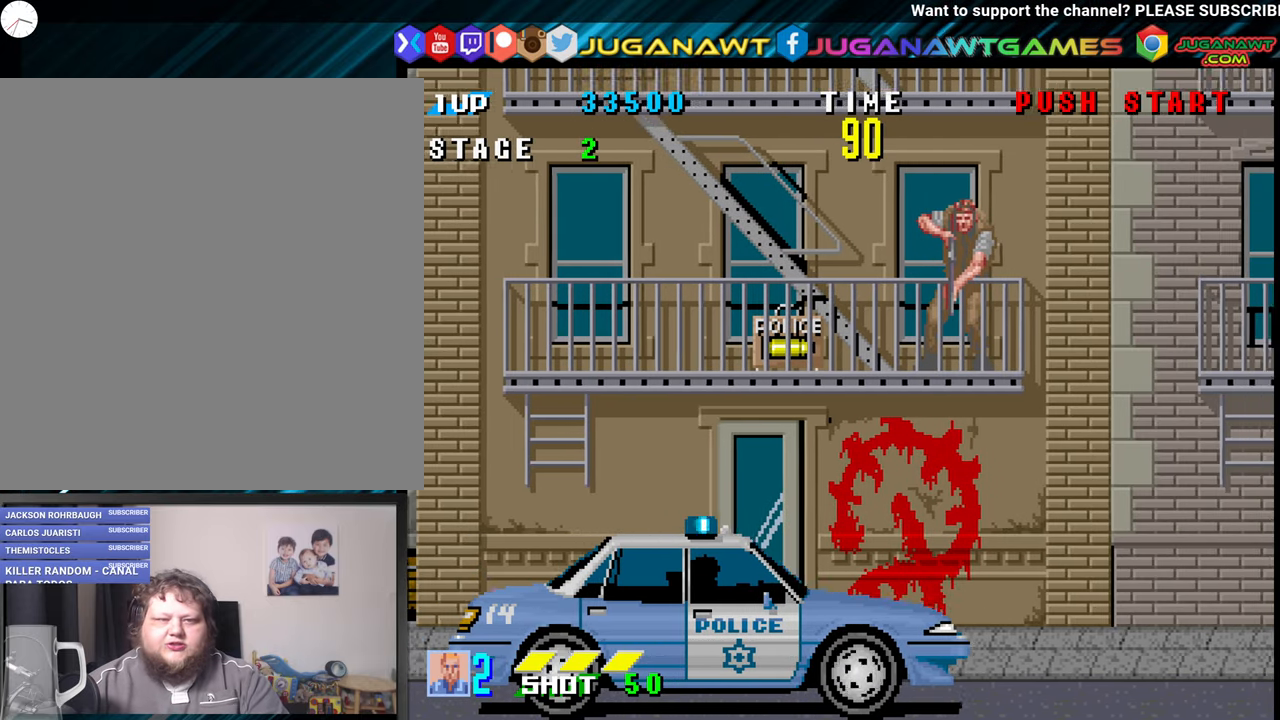
{"buttons": ["DPAD_RIGHT"], "events": [[234, "DPAD_RIGHT", "up"], [484, "DPAD_RIGHT", "down"]]}
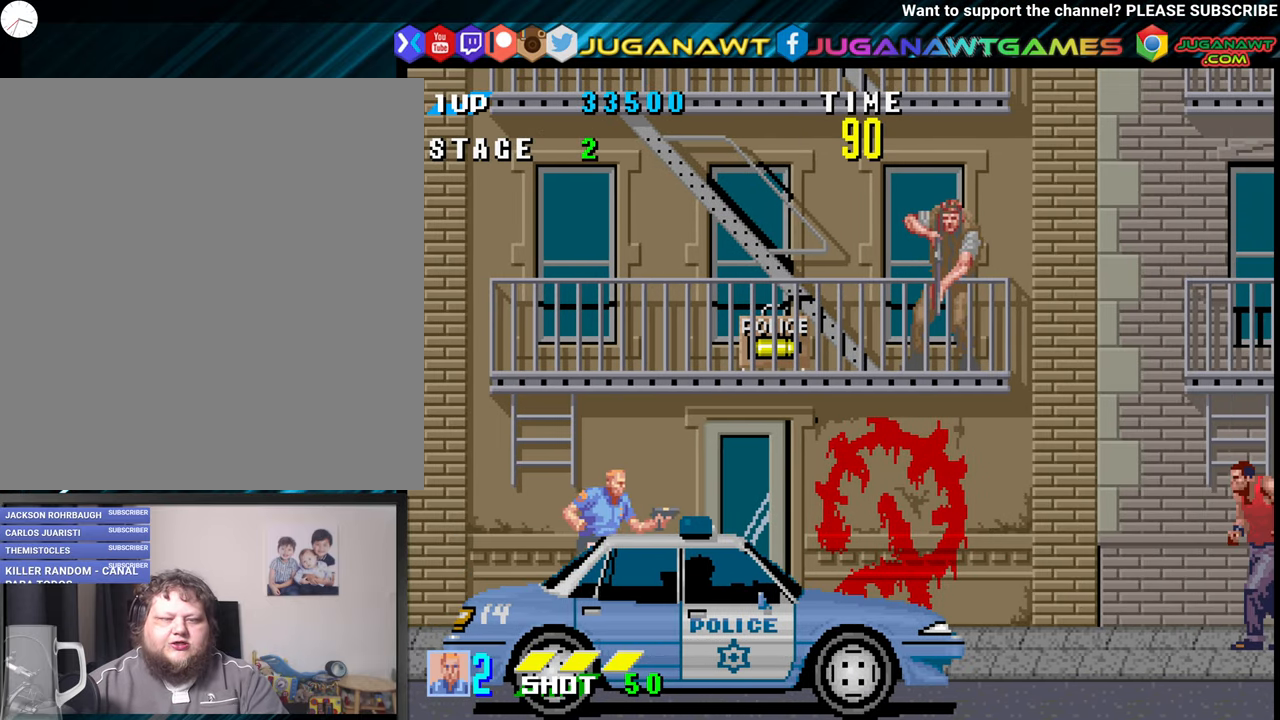
{"buttons": [], "events": [[117, "DPAD_RIGHT", "up"], [350, "X", "down"], [467, "X", "up"]]}
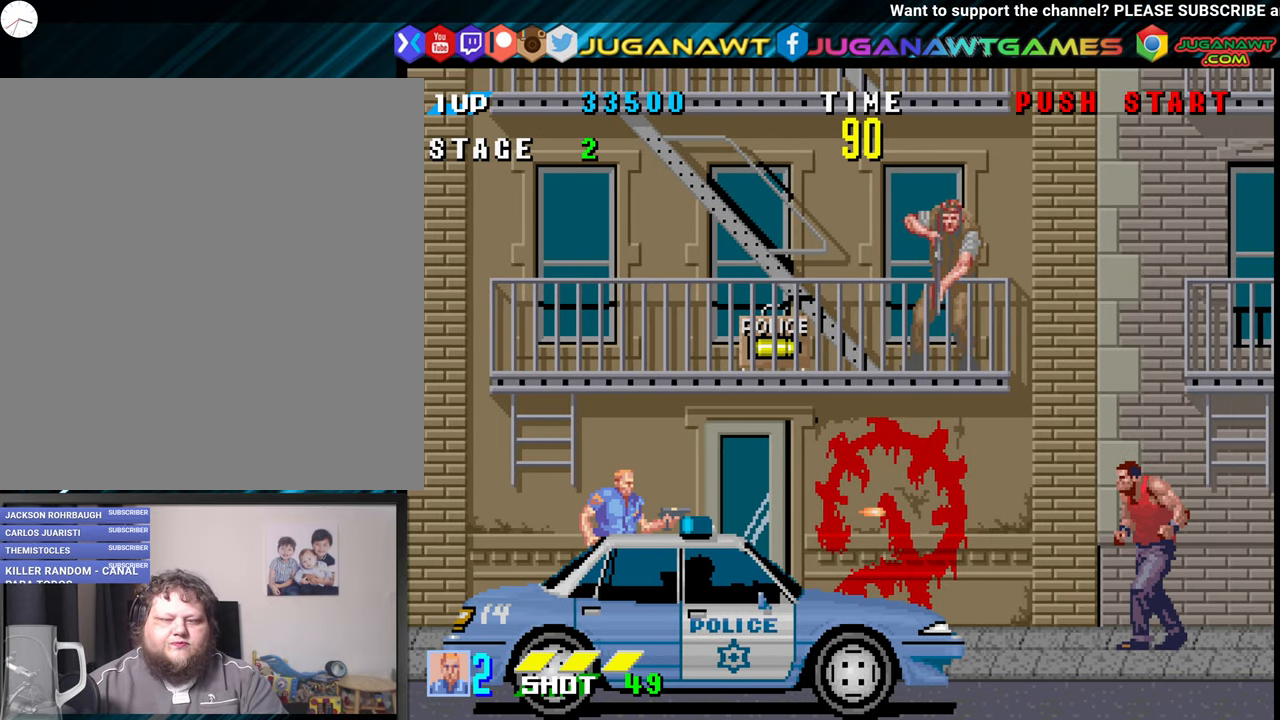
{"buttons": [], "events": [[117, "X", "down"], [234, "X", "up"], [317, "X", "down"], [450, "X", "up"]]}
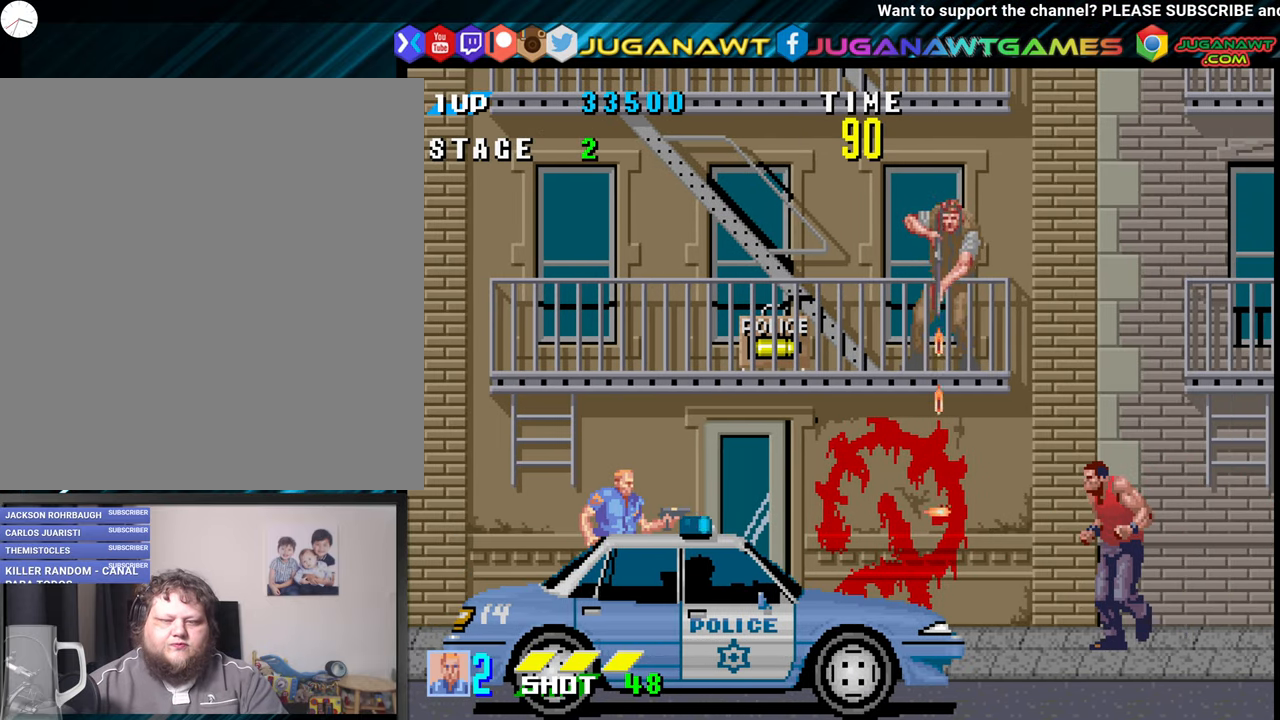
{"buttons": ["DPAD_UP"], "events": [[200, "DPAD_UP", "down"], [300, "A", "down"], [417, "A", "up"]]}
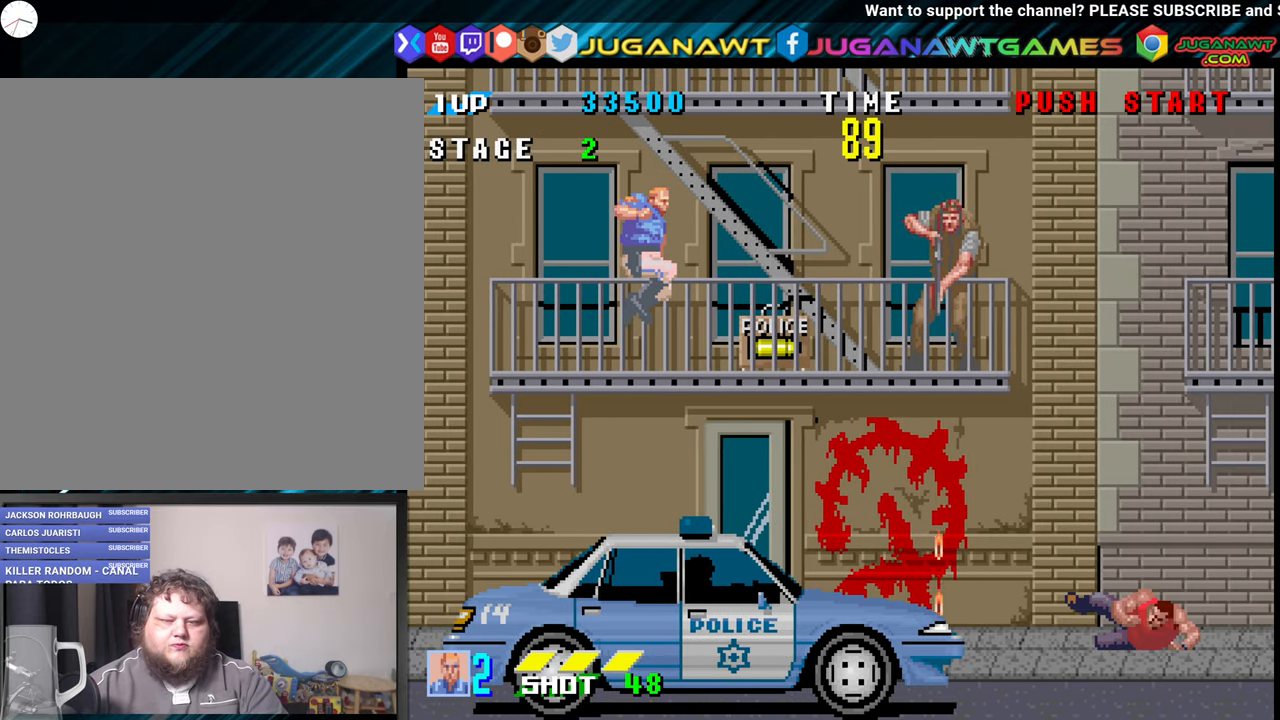
{"buttons": ["DPAD_RIGHT"], "events": [[50, "DPAD_UP", "up"], [234, "DPAD_RIGHT", "down"]]}
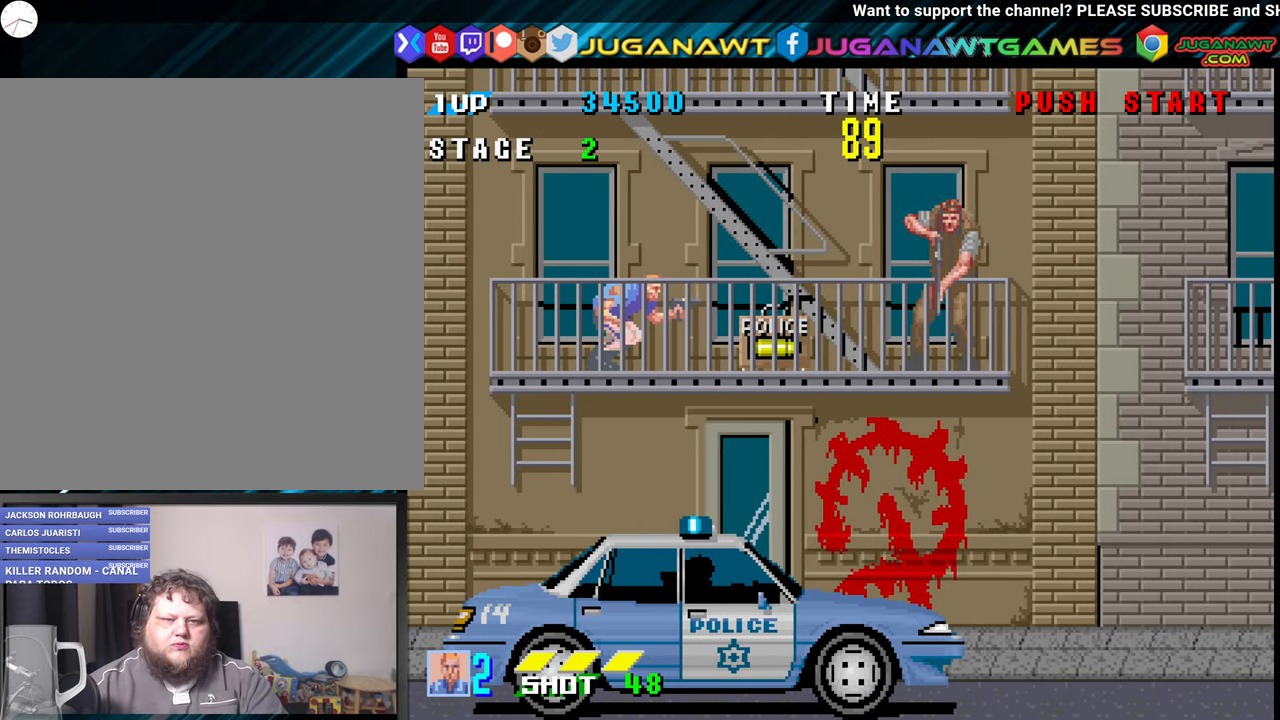
{"buttons": ["DPAD_RIGHT"], "events": [[17, "DPAD_DOWN", "down"], [100, "DPAD_RIGHT", "up"], [100, "X", "down"], [234, "DPAD_RIGHT", "down"], [234, "X", "up"], [434, "DPAD_DOWN", "up"]]}
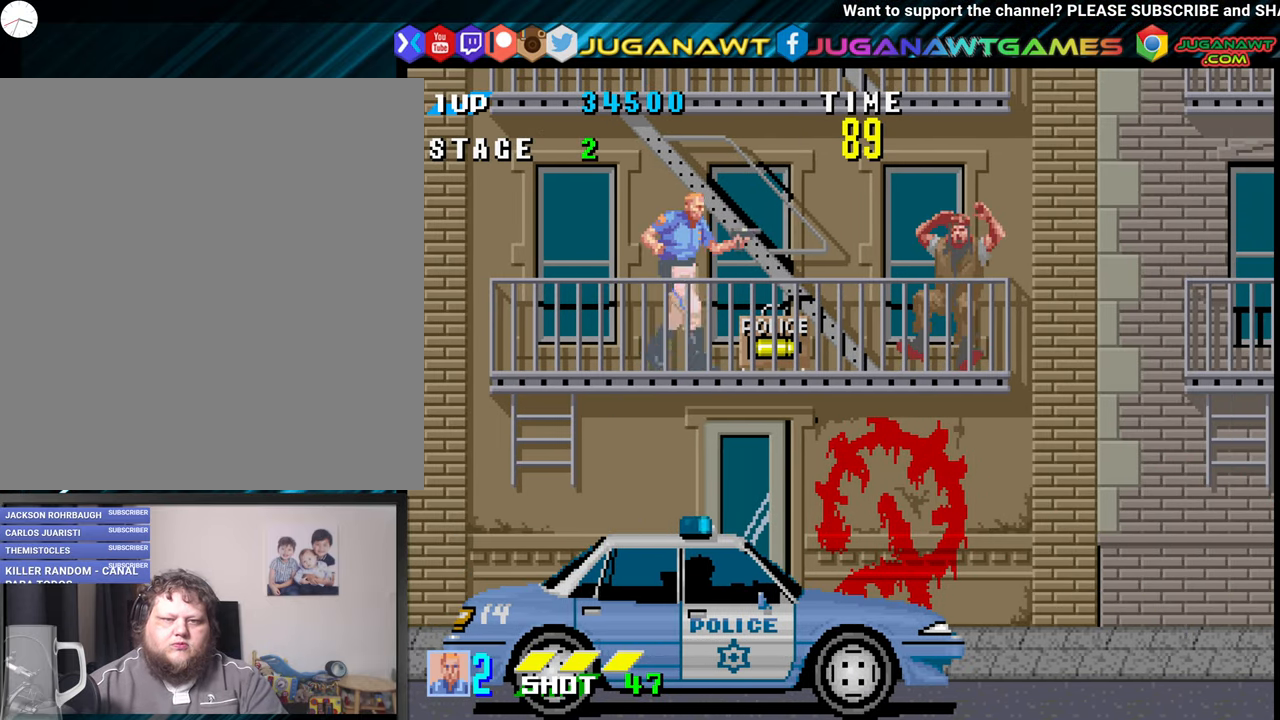
{"buttons": ["DPAD_DOWN", "DPAD_RIGHT"], "events": [[234, "DPAD_DOWN", "down"]]}
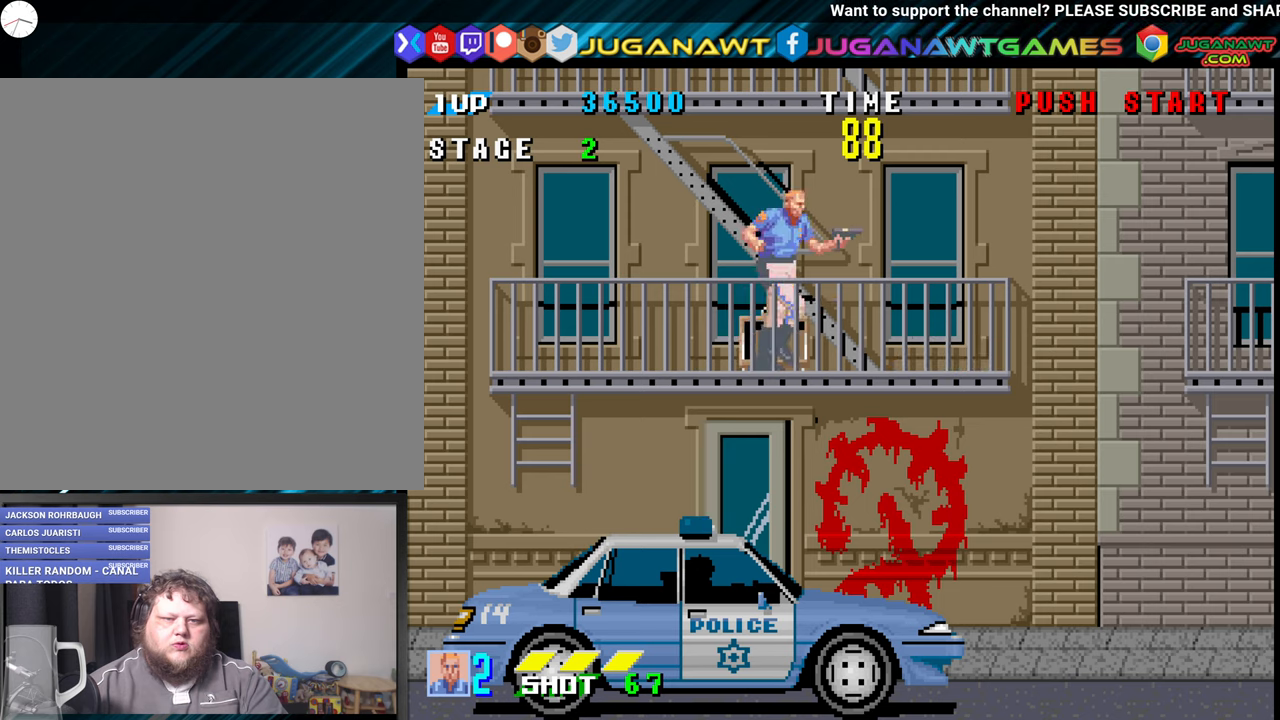
{"buttons": ["DPAD_RIGHT"], "events": [[16, "DPAD_DOWN", "up"]]}
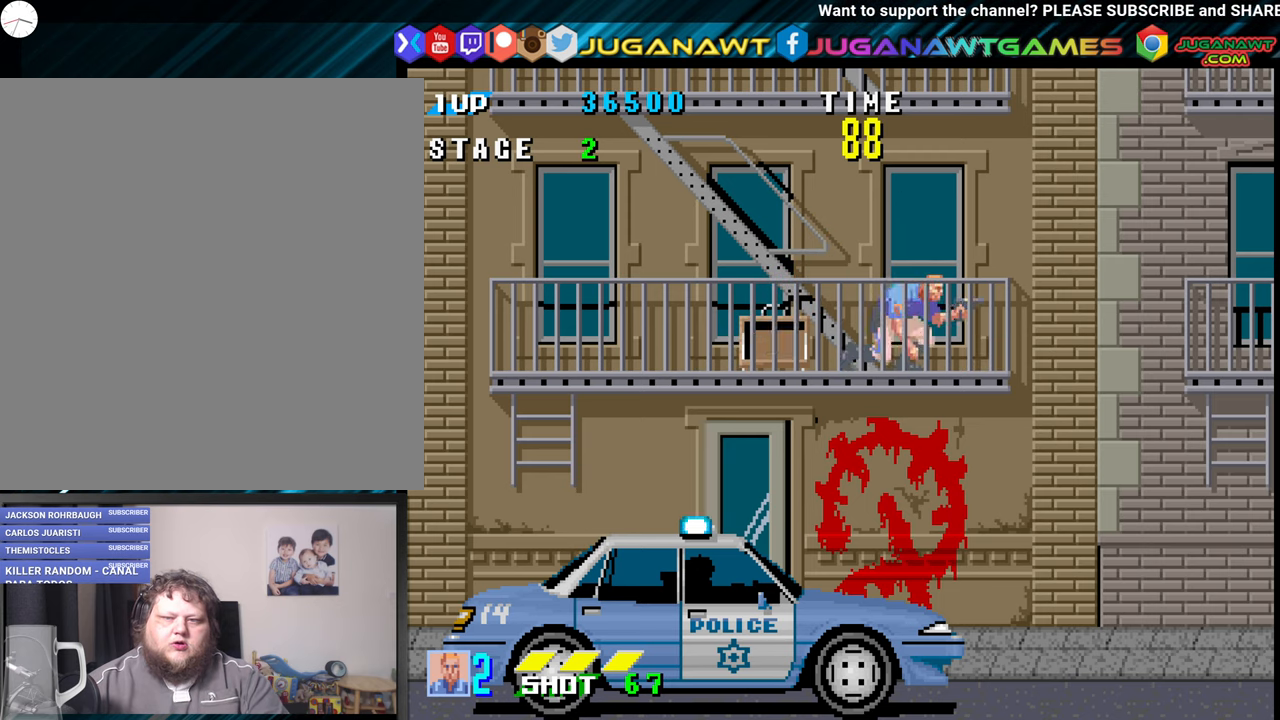
{"buttons": ["DPAD_DOWN", "DPAD_RIGHT"], "events": [[16, "DPAD_DOWN", "down"], [200, "X", "down"], [333, "X", "up"]]}
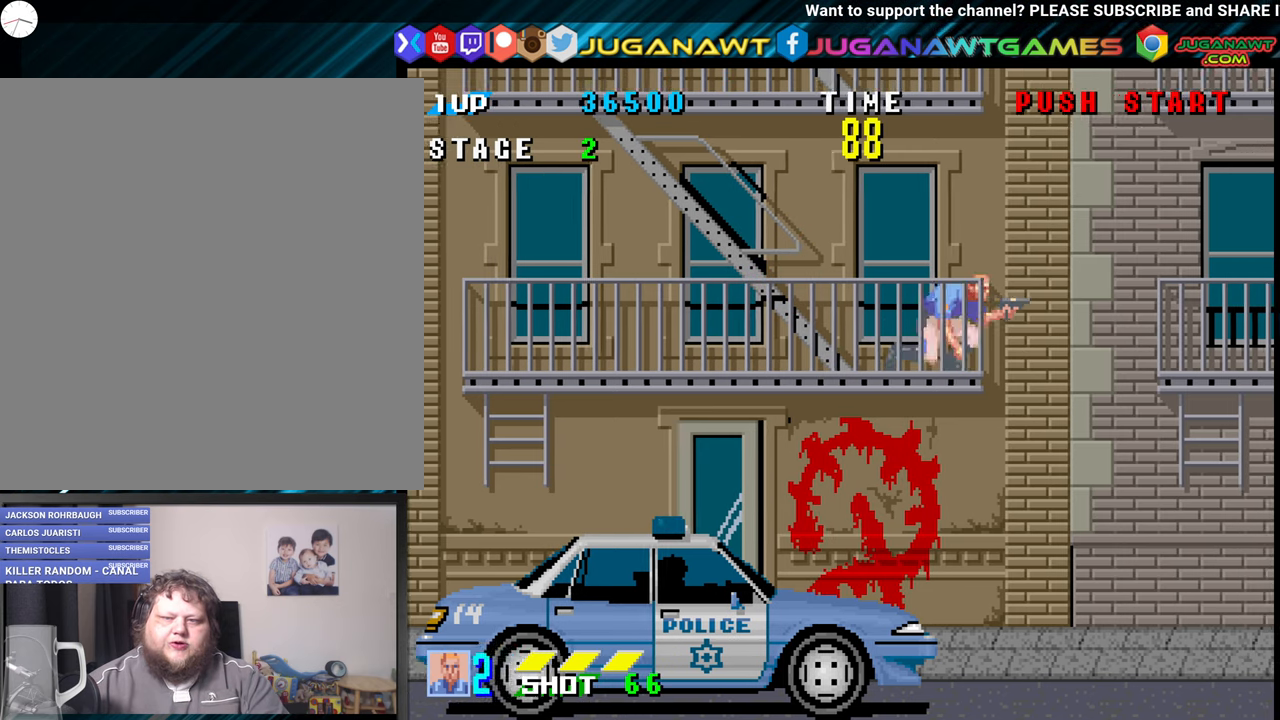
{"buttons": ["DPAD_RIGHT"], "events": [[66, "DPAD_DOWN", "up"], [216, "X", "down"], [283, "X", "up"], [416, "X", "down"], [500, "X", "up"]]}
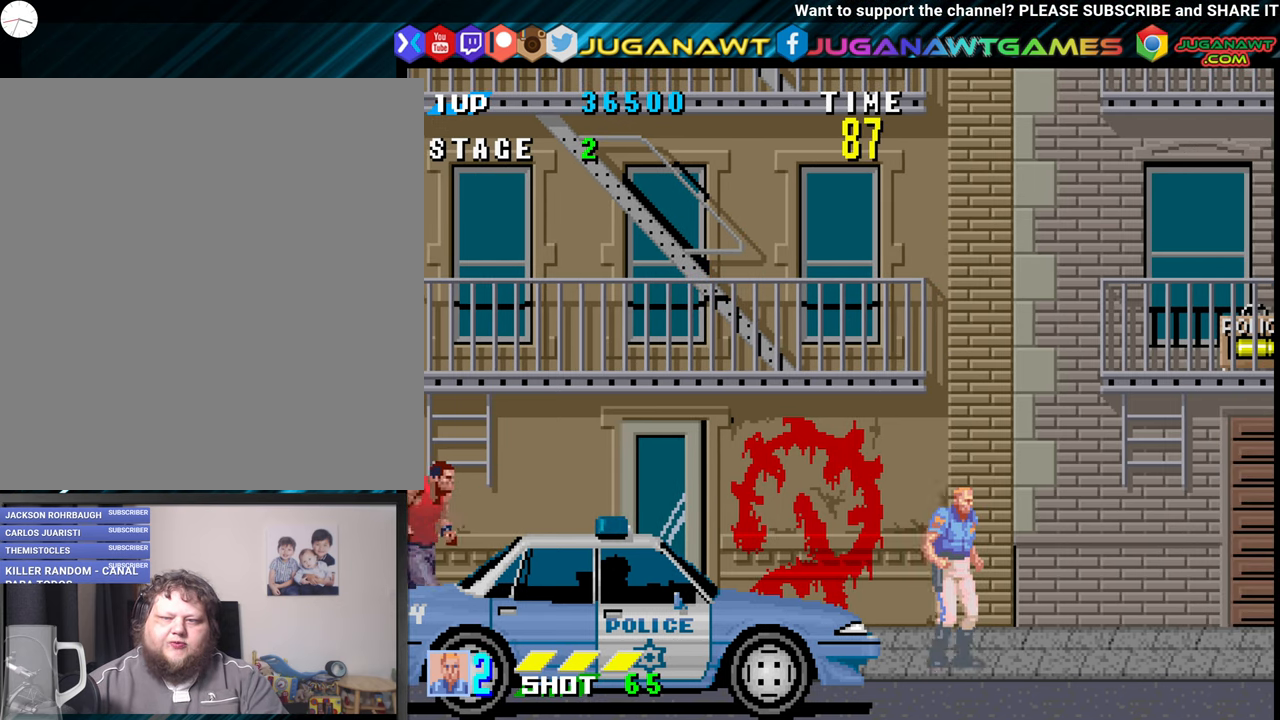
{"buttons": ["X", "DPAD_LEFT"], "events": [[333, "DPAD_RIGHT", "up"], [366, "DPAD_LEFT", "down"], [450, "X", "down"]]}
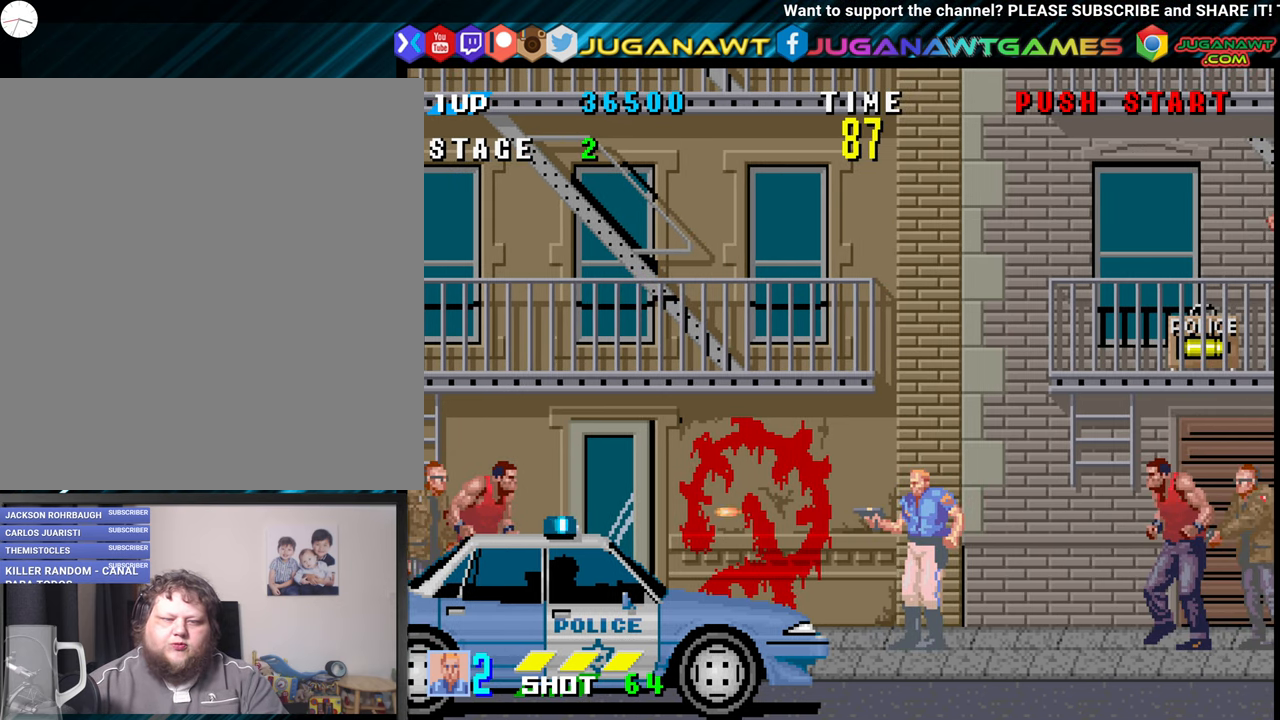
{"buttons": ["DPAD_DOWN"], "events": [[33, "DPAD_LEFT", "up"], [33, "X", "up"], [166, "DPAD_DOWN", "down"], [166, "DPAD_RIGHT", "down"], [250, "X", "down"], [383, "X", "up"], [450, "DPAD_RIGHT", "up"]]}
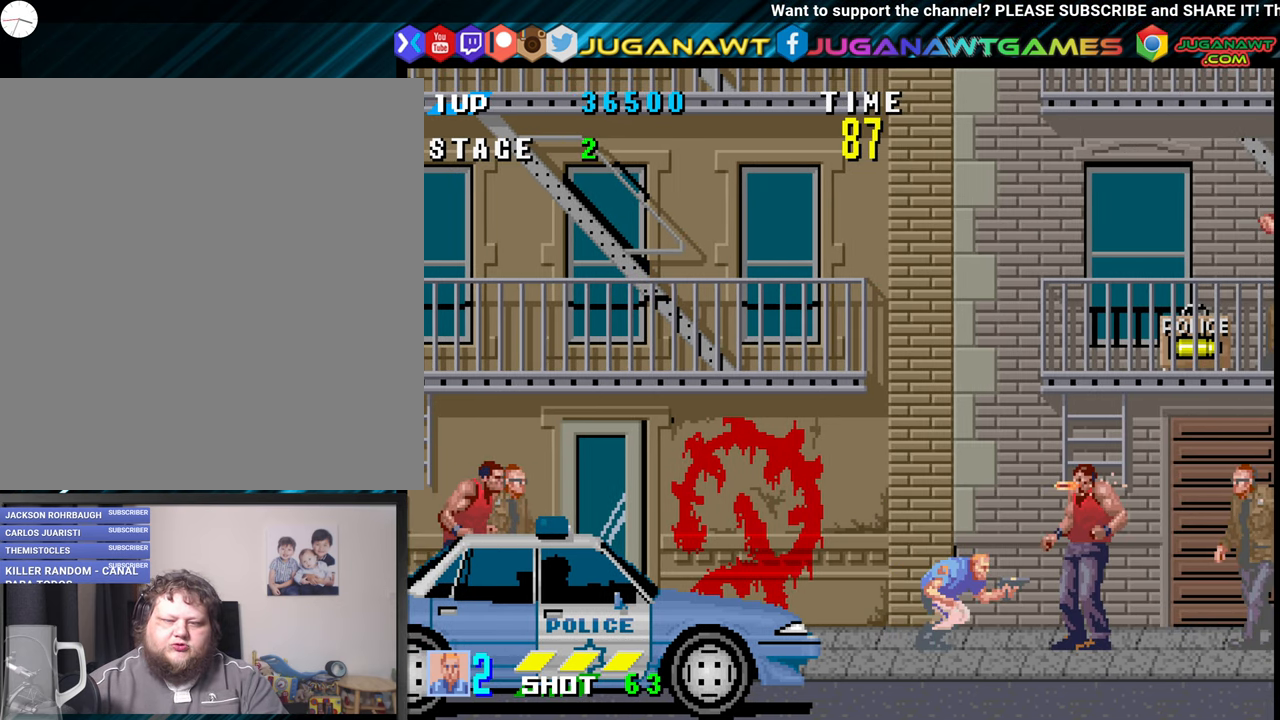
{"buttons": ["DPAD_DOWN"], "events": [[33, "X", "down"], [116, "DPAD_RIGHT", "down"], [116, "X", "up"], [200, "X", "down"], [333, "DPAD_RIGHT", "up"], [333, "X", "up"], [466, "X", "down"], [500, "X", "up"]]}
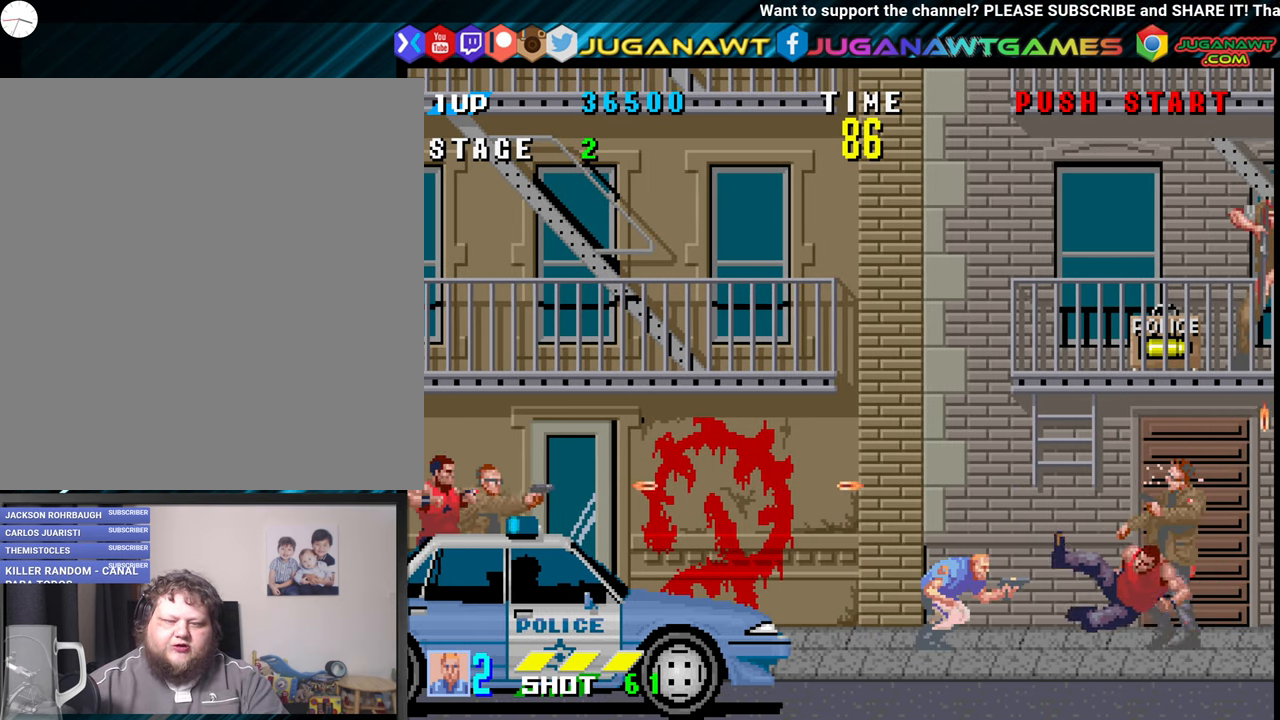
{"buttons": [], "events": [[183, "DPAD_LEFT", "down"], [333, "DPAD_LEFT", "up"], [333, "X", "down"], [416, "DPAD_DOWN", "up"], [500, "X", "up"]]}
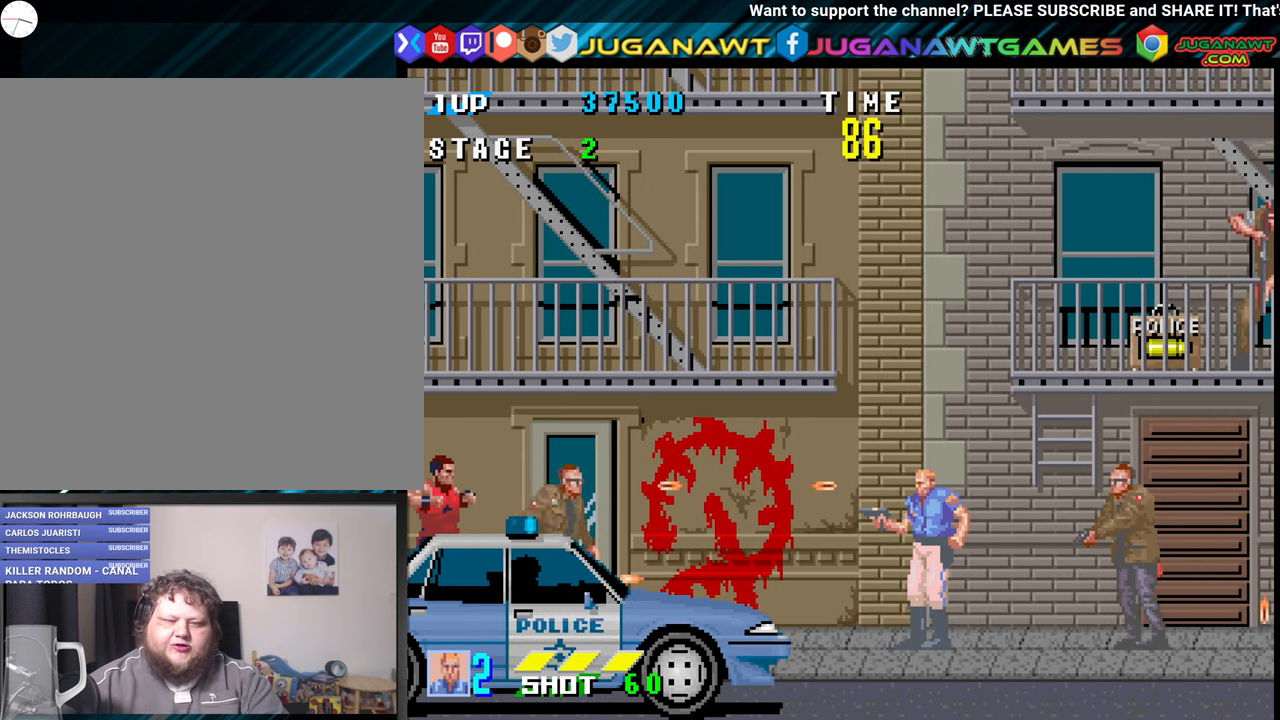
{"buttons": ["DPAD_DOWN"], "events": [[66, "X", "down"], [133, "DPAD_DOWN", "down"], [133, "X", "up"], [250, "DPAD_RIGHT", "down"], [300, "X", "down"], [416, "X", "up"], [483, "DPAD_RIGHT", "up"]]}
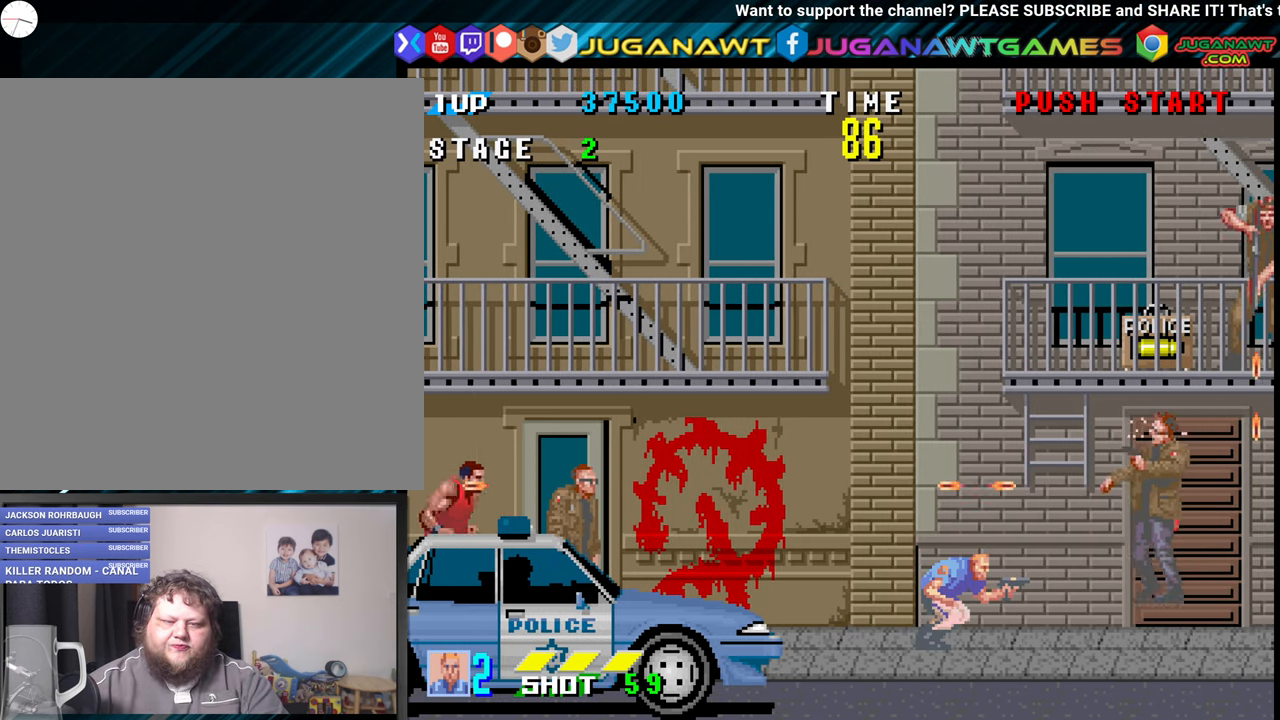
{"buttons": ["X"], "events": [[266, "DPAD_LEFT", "down"], [350, "DPAD_DOWN", "up"], [433, "DPAD_LEFT", "up"], [433, "X", "down"]]}
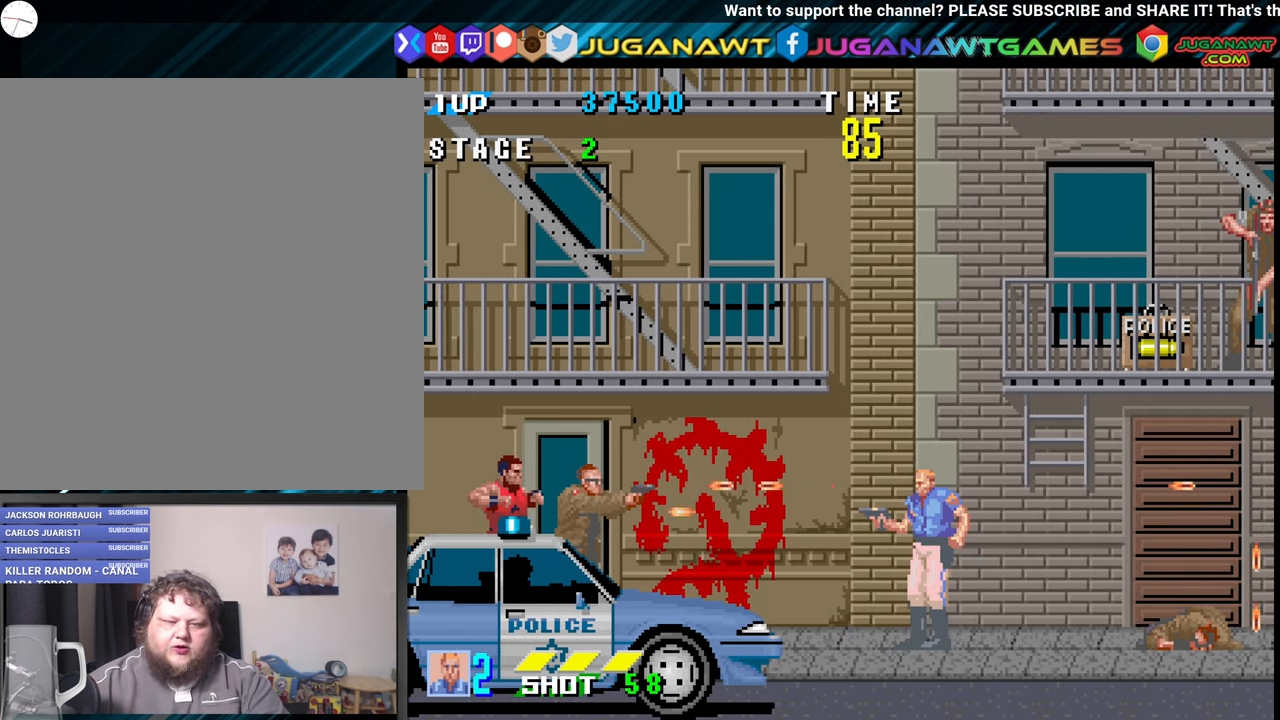
{"buttons": ["DPAD_DOWN"], "events": [[16, "X", "up"], [216, "X", "down"], [366, "X", "up"], [417, "DPAD_DOWN", "down"]]}
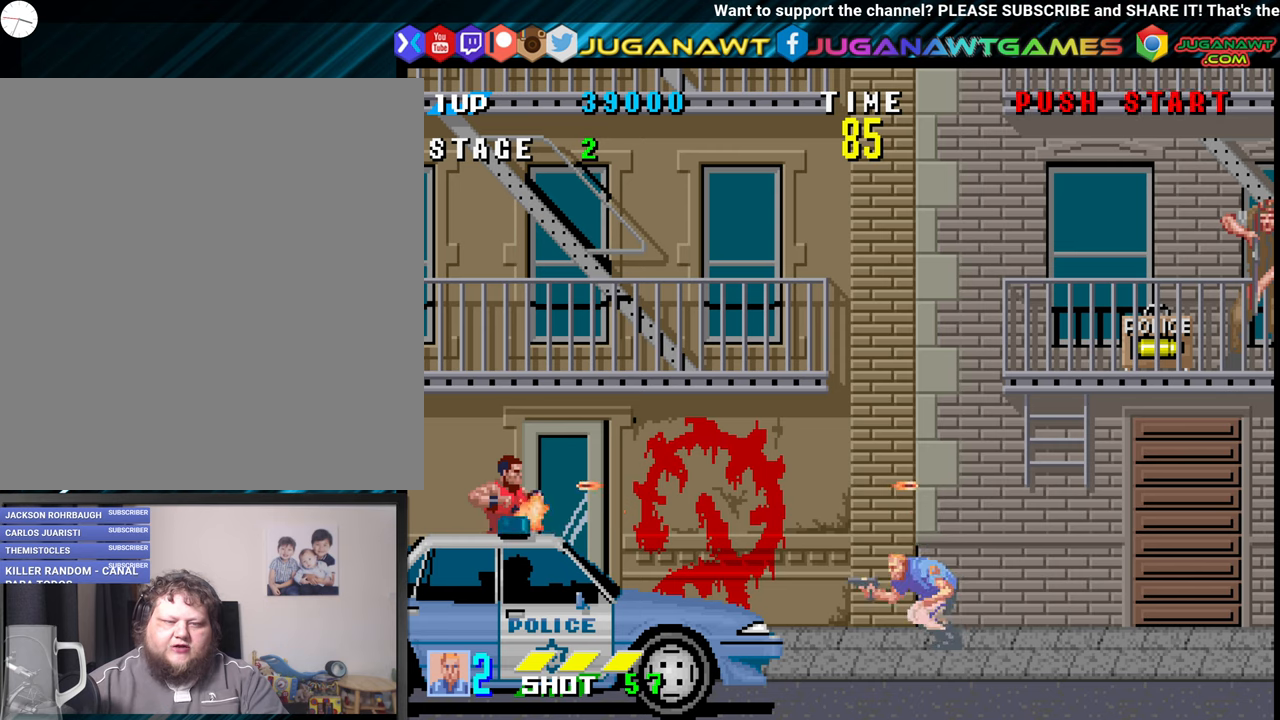
{"buttons": [], "events": [[383, "DPAD_DOWN", "up"]]}
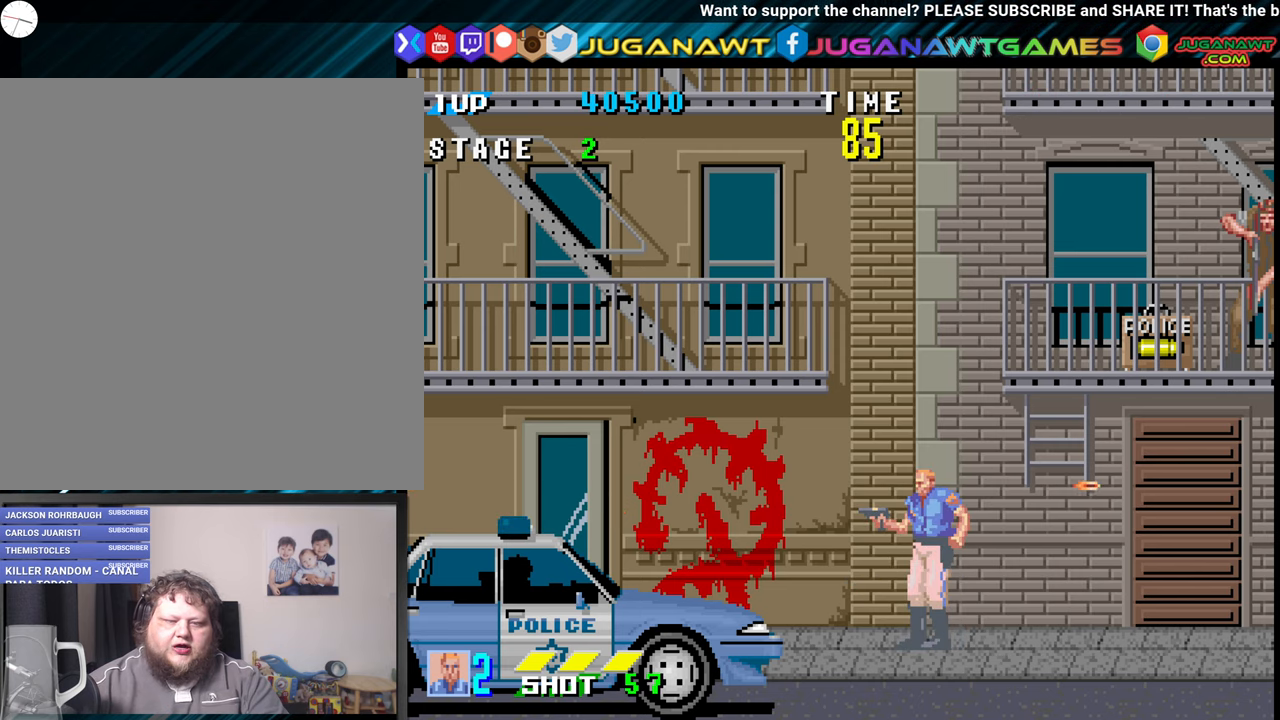
{"buttons": ["DPAD_RIGHT"], "events": [[83, "DPAD_RIGHT", "down"]]}
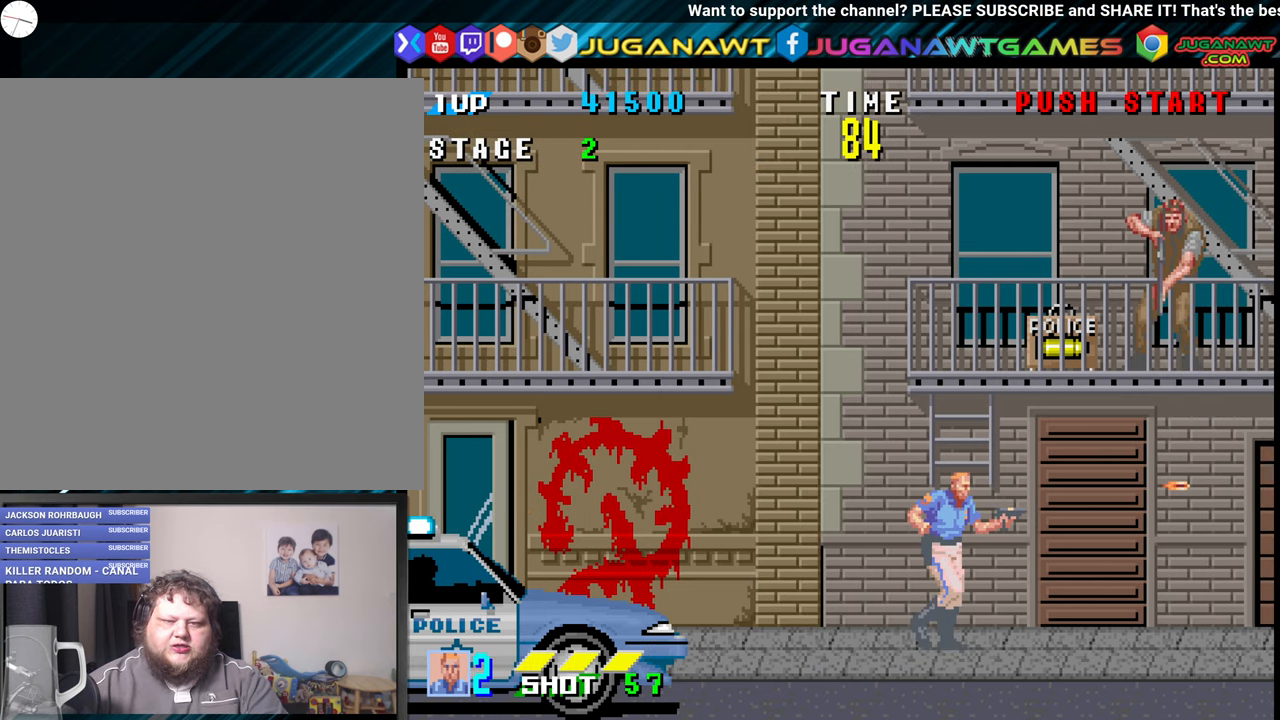
{"buttons": [], "events": [[83, "DPAD_RIGHT", "up"], [83, "DPAD_UP", "down"], [167, "A", "down"], [250, "A", "up"], [367, "DPAD_UP", "up"]]}
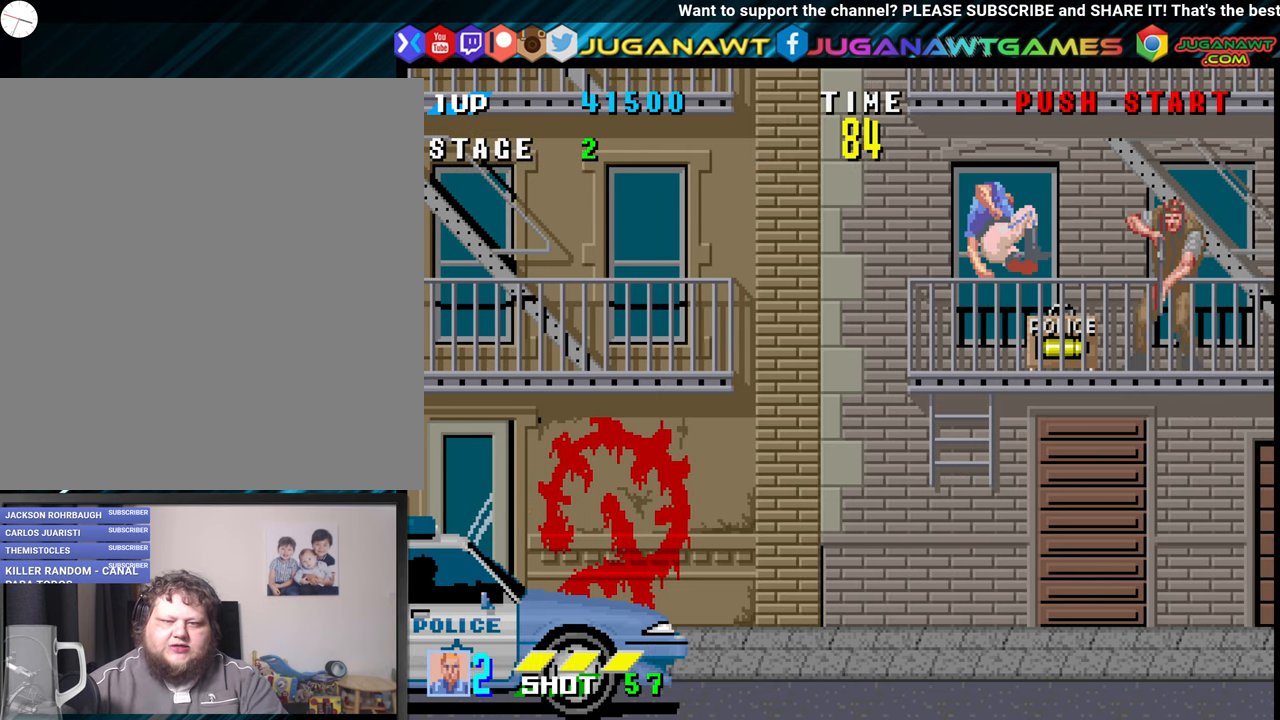
{"buttons": ["X", "DPAD_DOWN"], "events": [[50, "DPAD_DOWN", "down"], [417, "X", "down"]]}
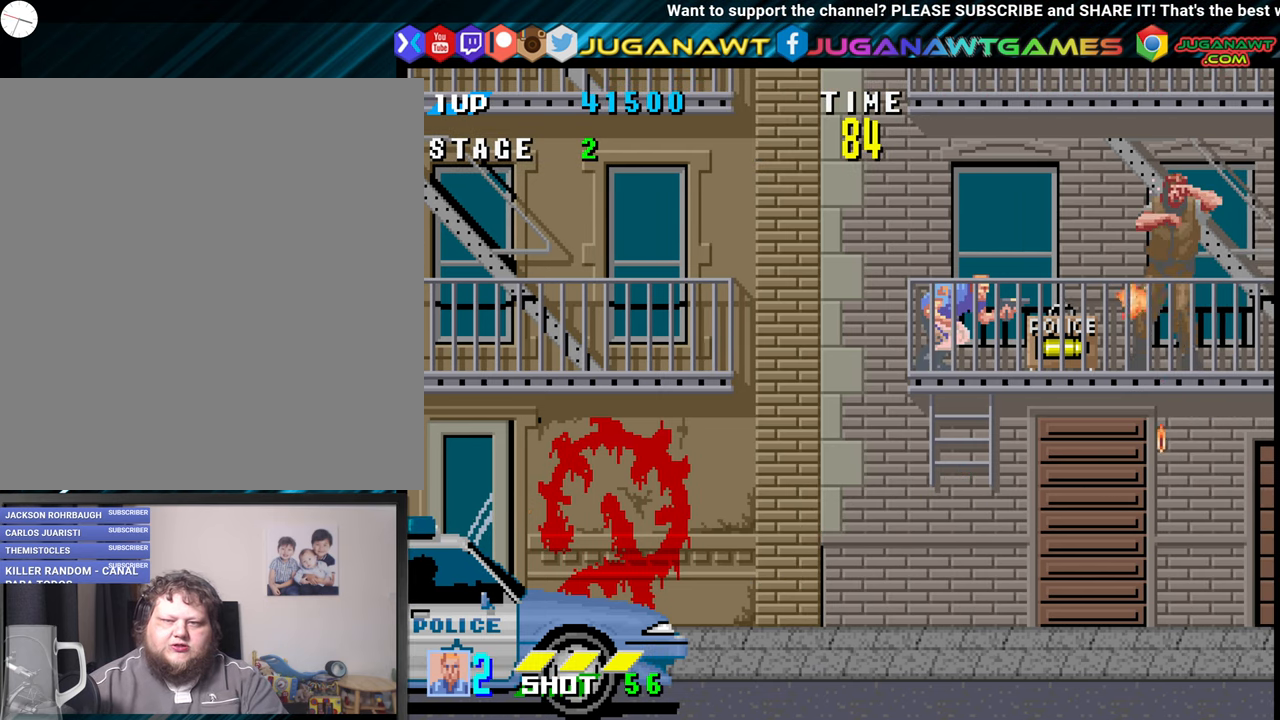
{"buttons": ["DPAD_RIGHT"], "events": [[67, "X", "up"], [150, "X", "down"], [233, "DPAD_RIGHT", "down"], [233, "X", "up"], [333, "DPAD_DOWN", "up"]]}
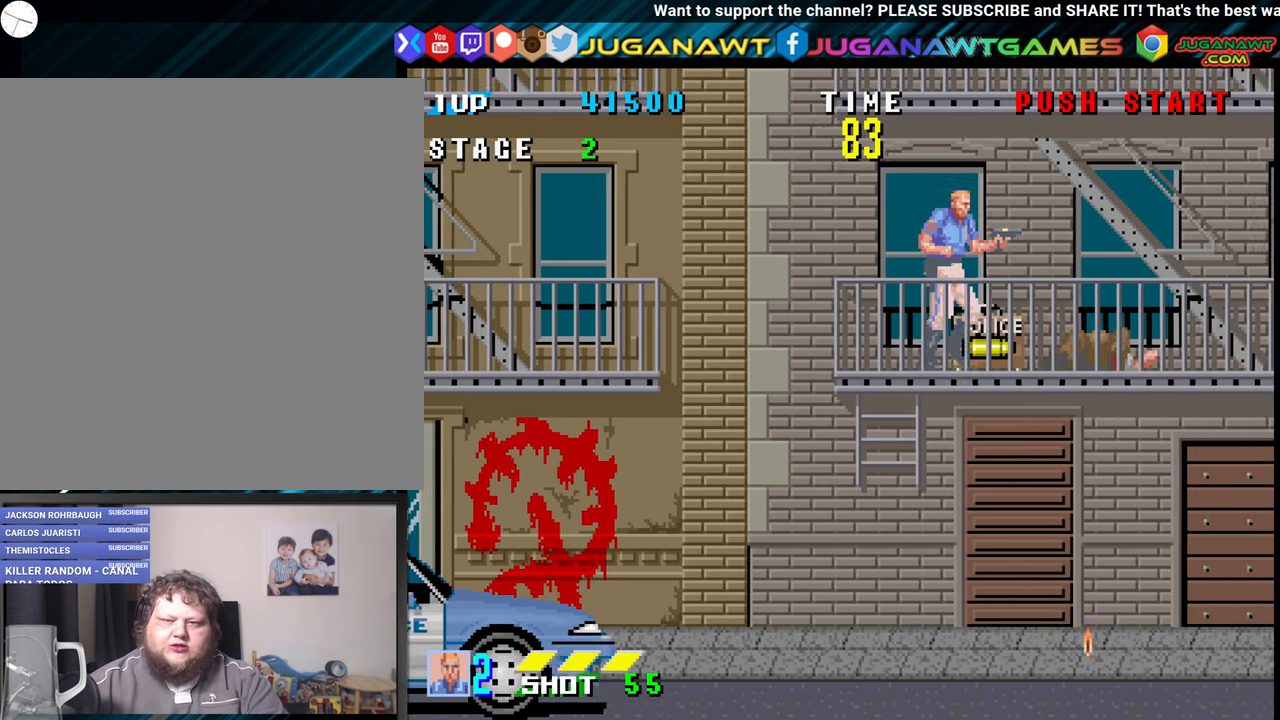
{"buttons": ["DPAD_RIGHT"], "events": []}
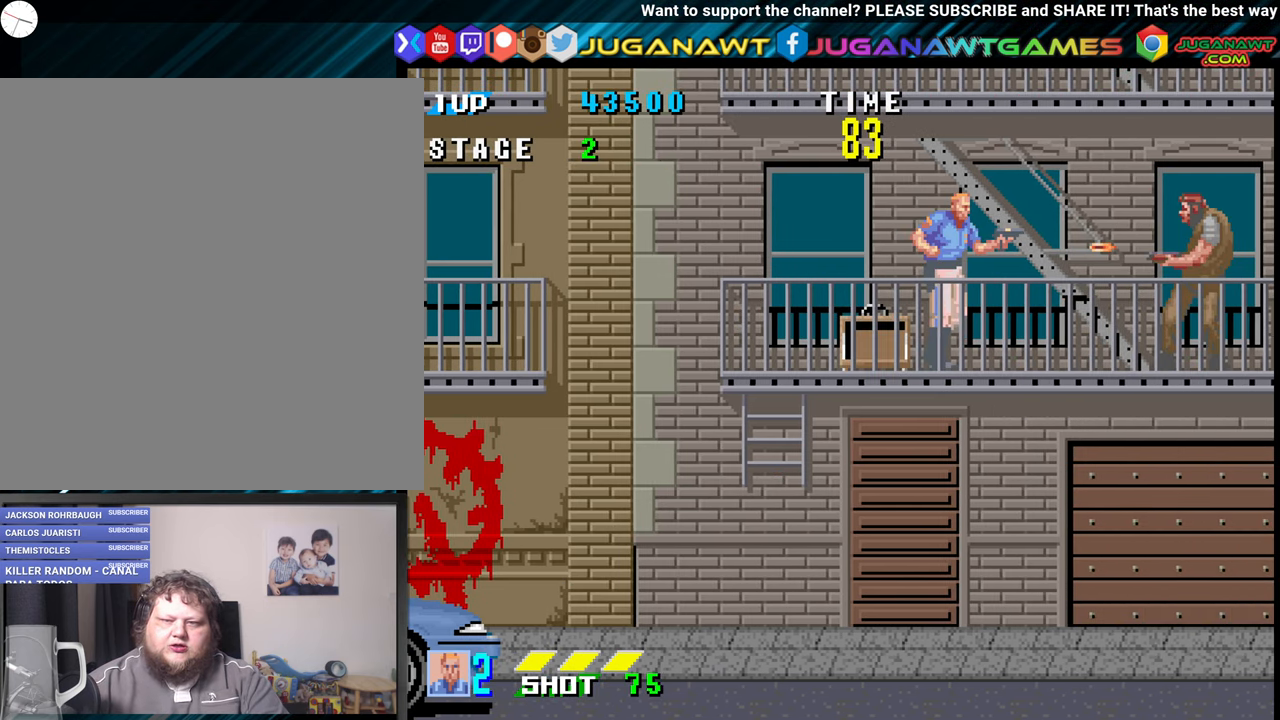
{"buttons": ["DPAD_DOWN"], "events": [[33, "DPAD_DOWN", "down"], [33, "DPAD_RIGHT", "up"], [233, "X", "down"], [317, "X", "up"]]}
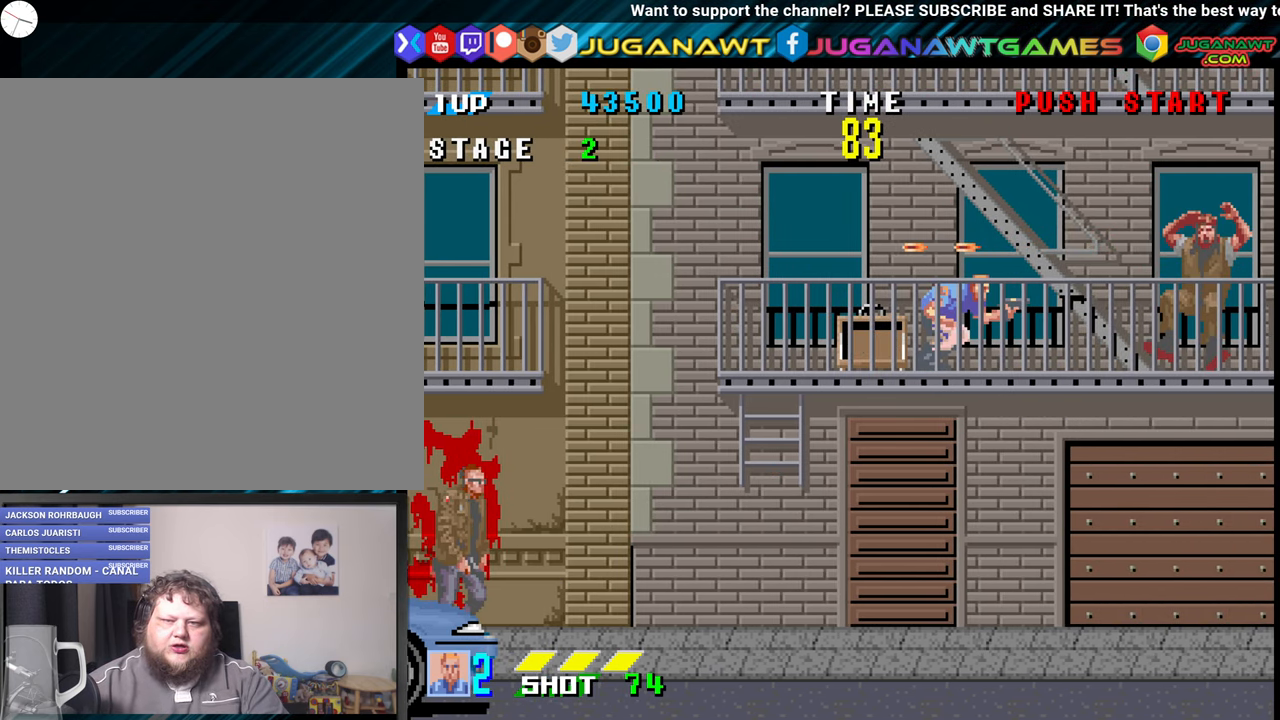
{"buttons": ["DPAD_DOWN"], "events": [[367, "DPAD_RIGHT", "down"], [500, "DPAD_RIGHT", "up"]]}